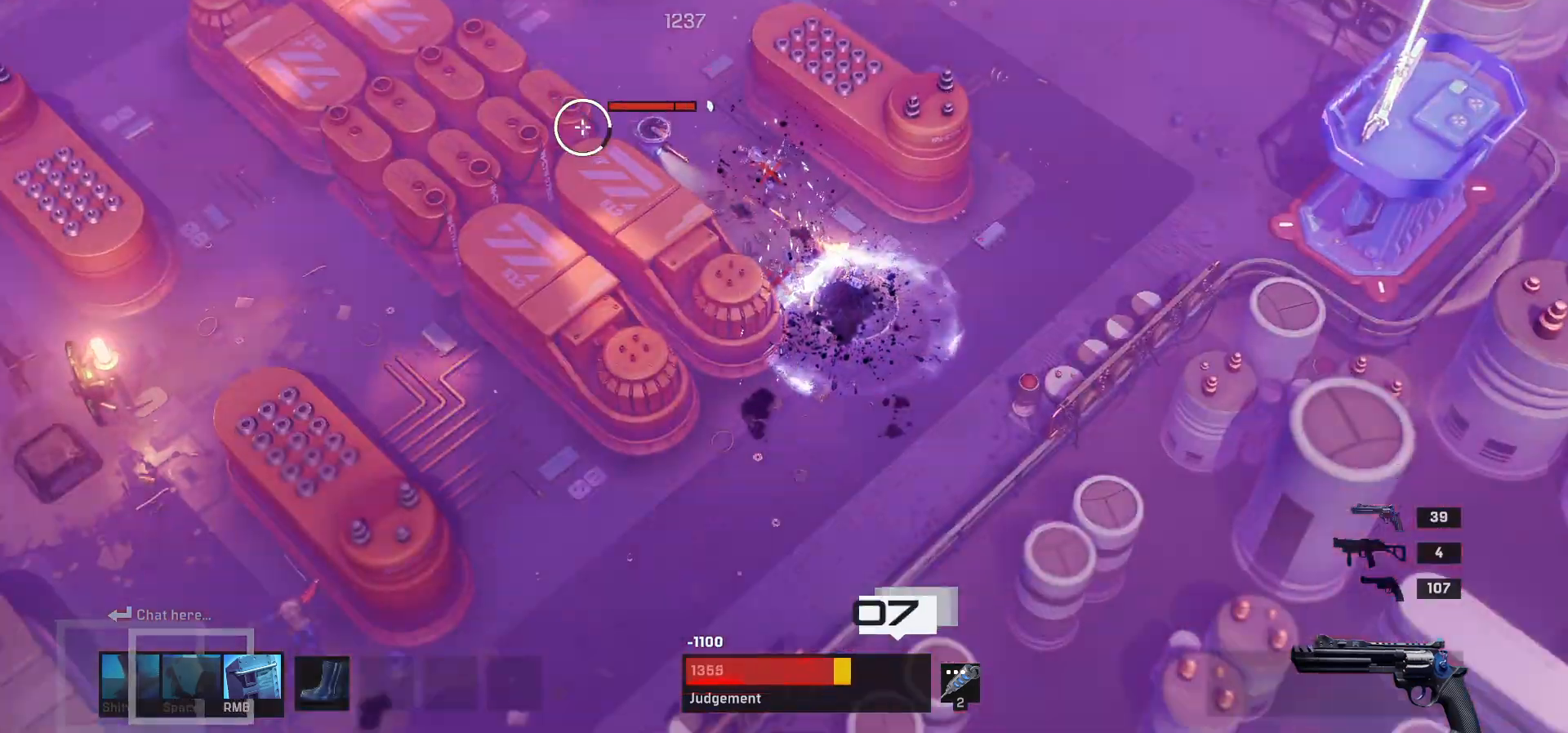
Gameplay with keyboard and mouse; each line is a JSON object with the keys and mouse buttons held at the frame after it. "events" lists presses ("down") and releases ("up") of "1", "2", "3", "4", "a", "alt", "c", "ctrl", "d", "e", "q", "r", "s", "shift", "space", "tab", "w", "x", "z", "mouse_left", "mouse_wheel" and "mouse_right" between this image and that frame as [ms after this image, input, new state], when the widget could be followed in between. "mouse_left", "mouse_wheel", "mouse_right" = the "left", "wheel", "right" buttons of the "mouse" list. No other keys are recorded. "wheel" means that the mouse wheel is clicked or scrolled. Mouse movement is not recorded.
{"keys": [], "mouse": [], "events": []}
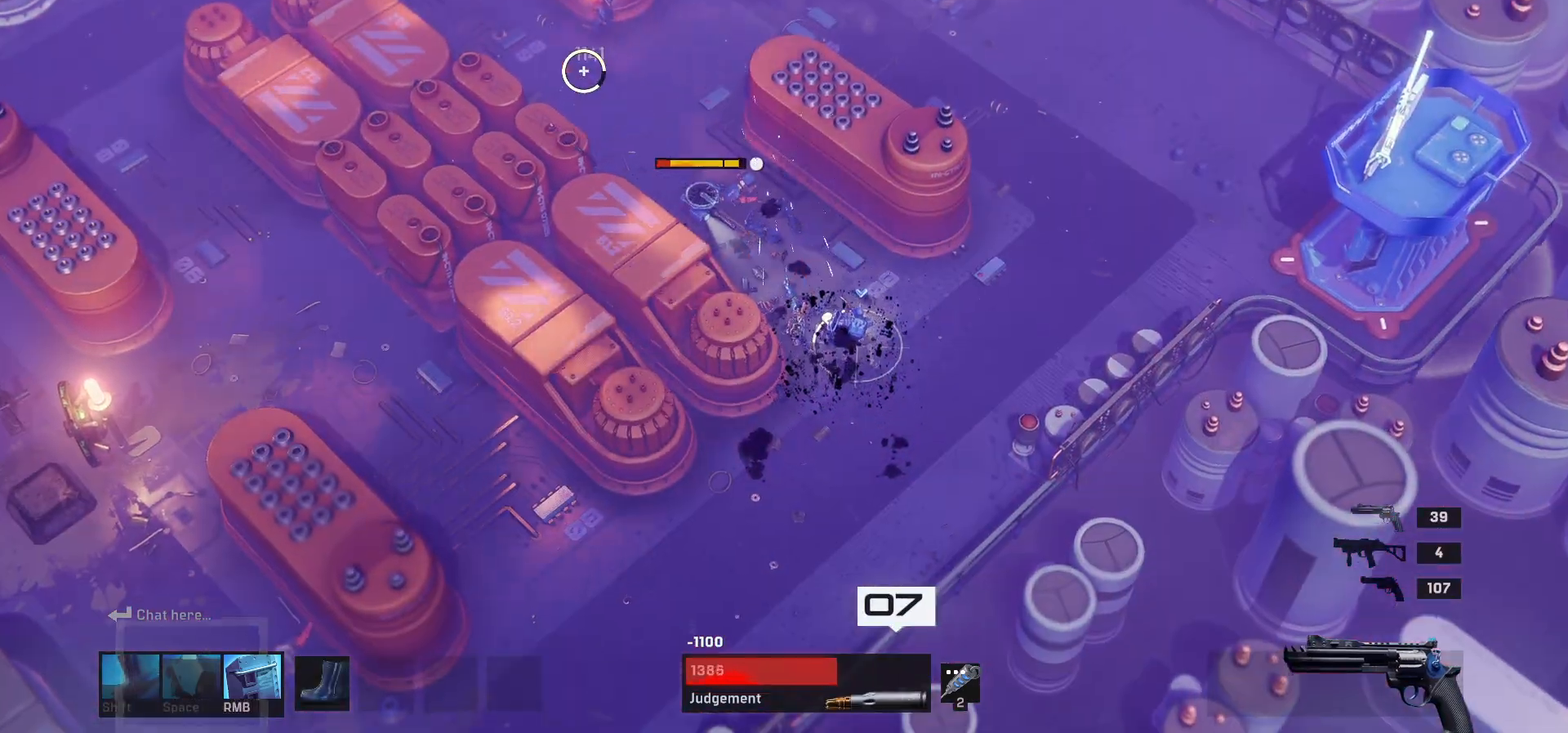
{"keys": [], "mouse": [], "events": []}
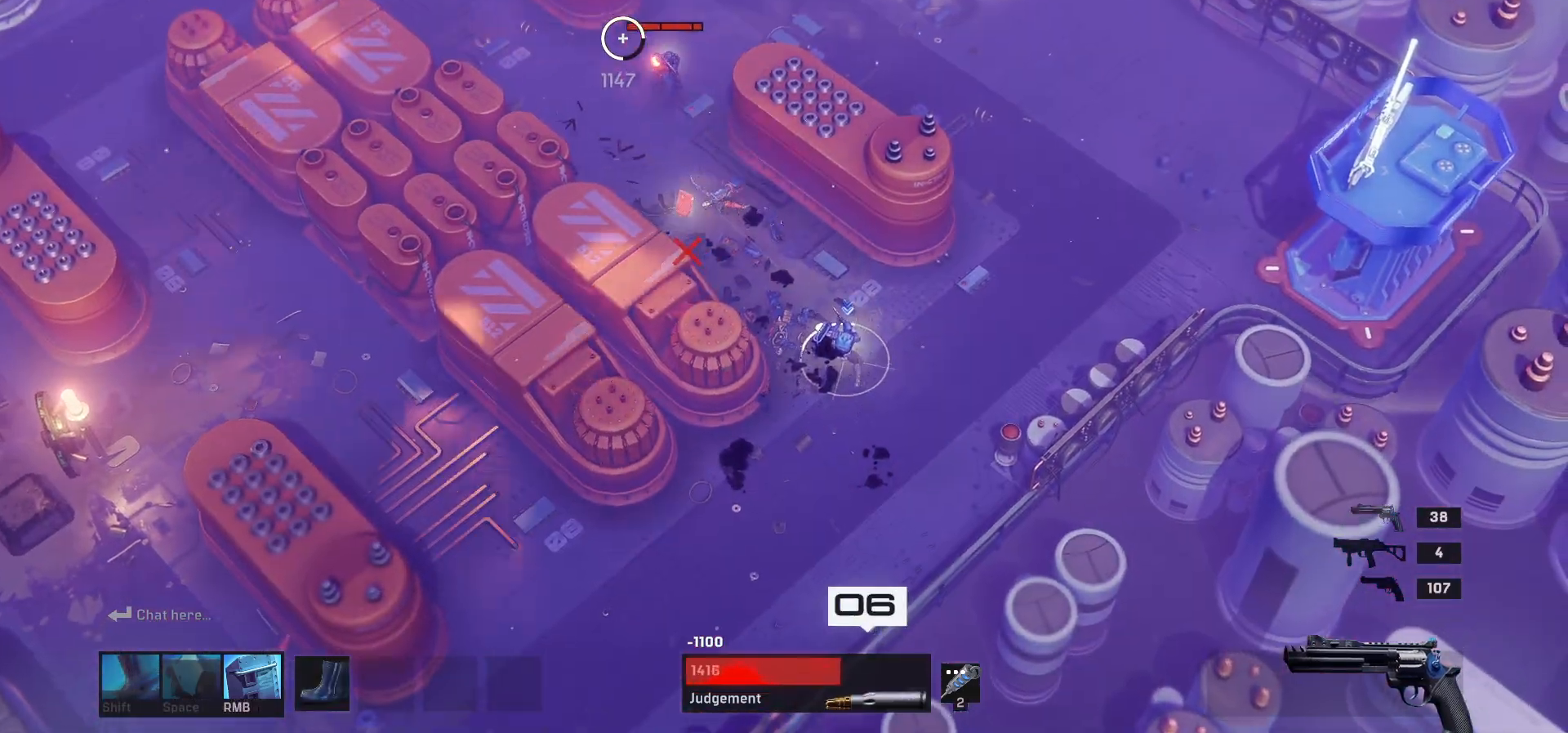
{"keys": [], "mouse": [], "events": []}
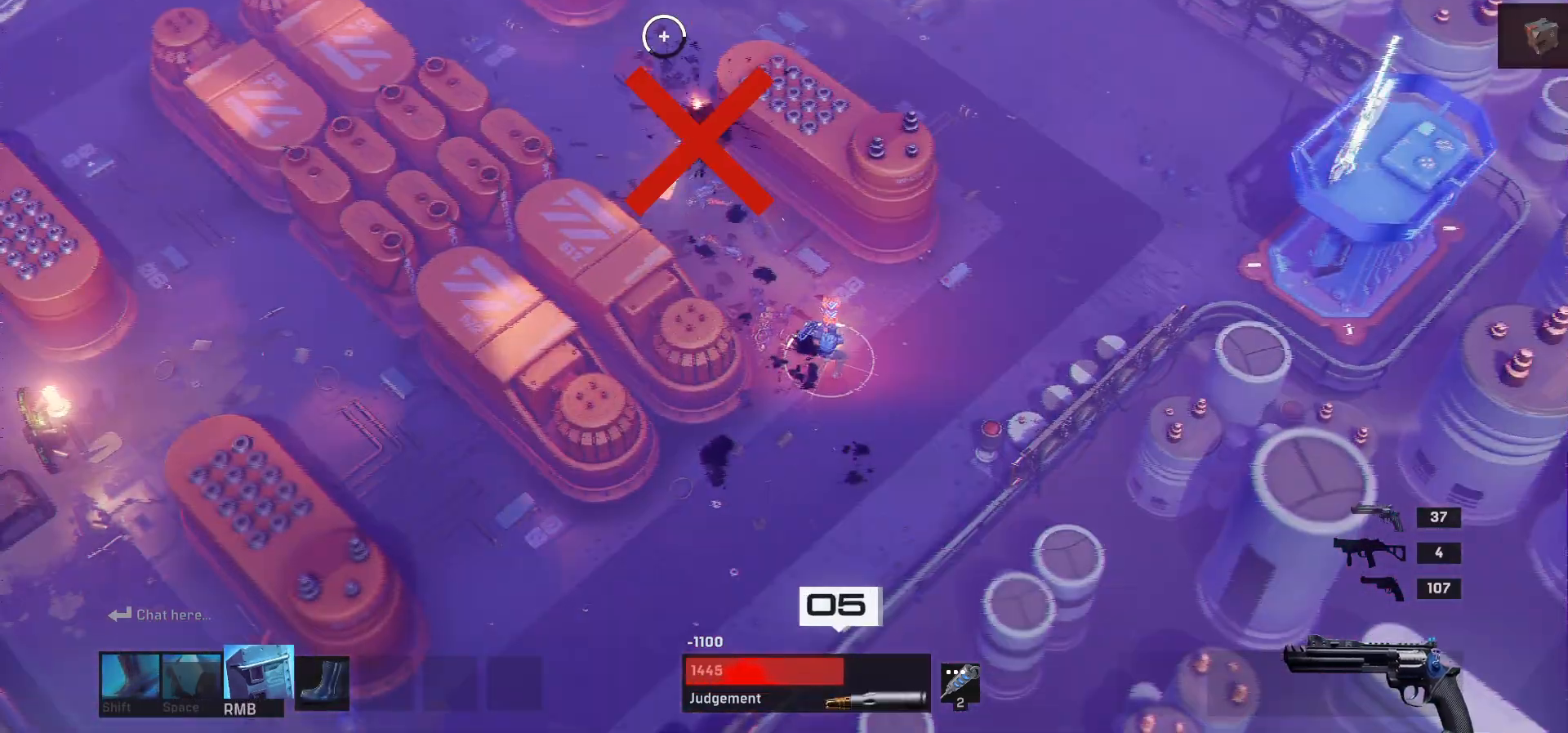
{"keys": [], "mouse": [], "events": []}
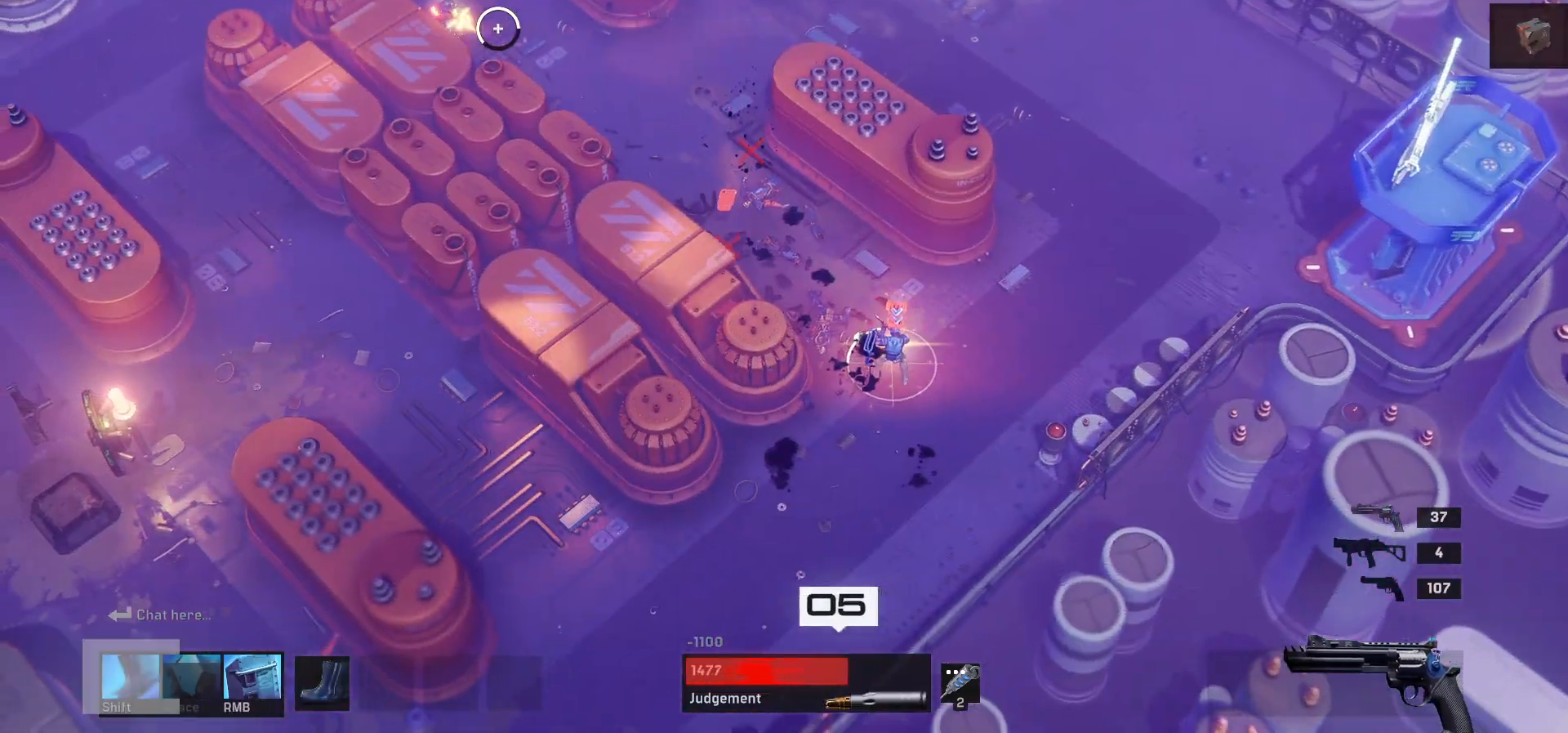
{"keys": [], "mouse": [], "events": []}
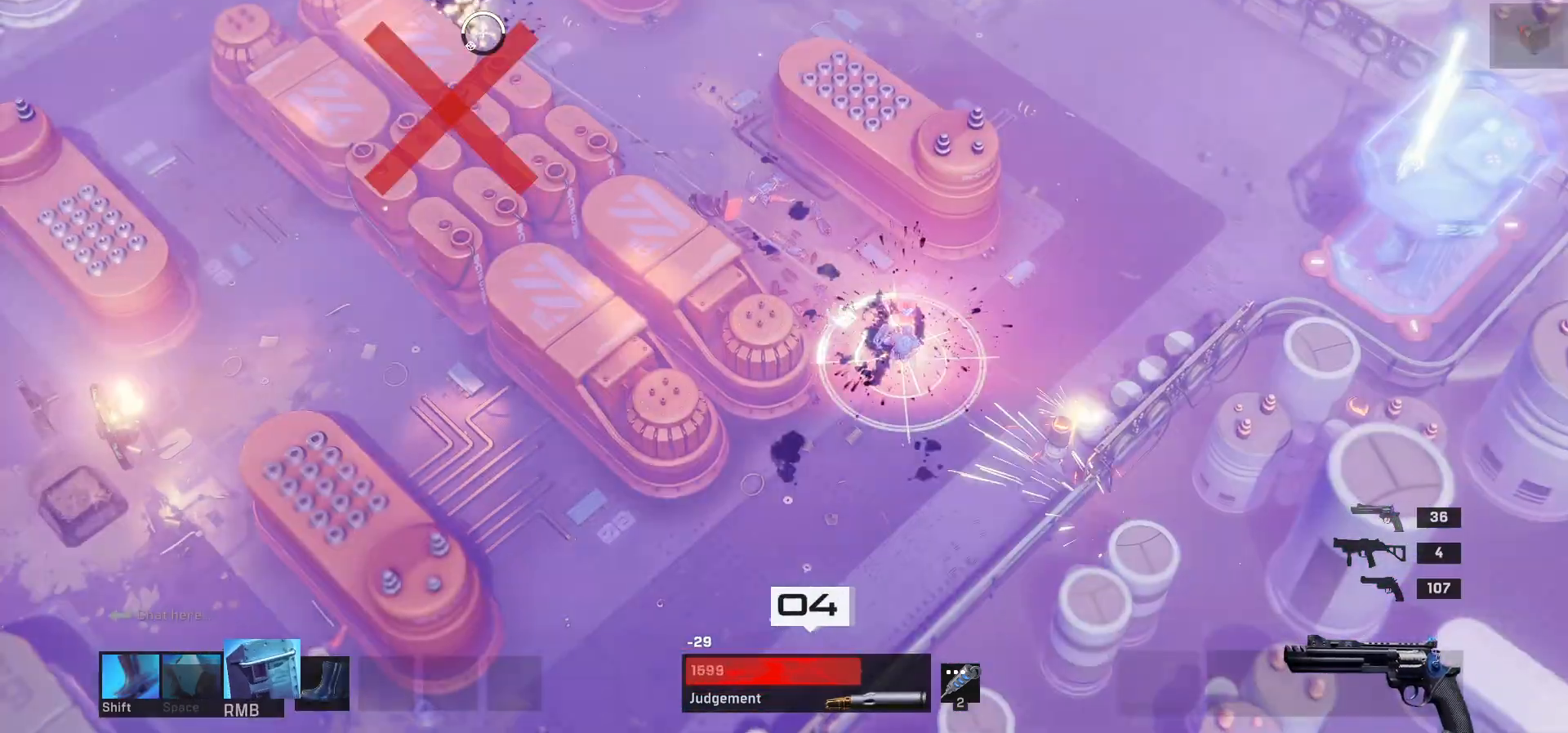
{"keys": ["a", "w"], "mouse": [], "events": [[383, "w", "down"], [433, "a", "down"]]}
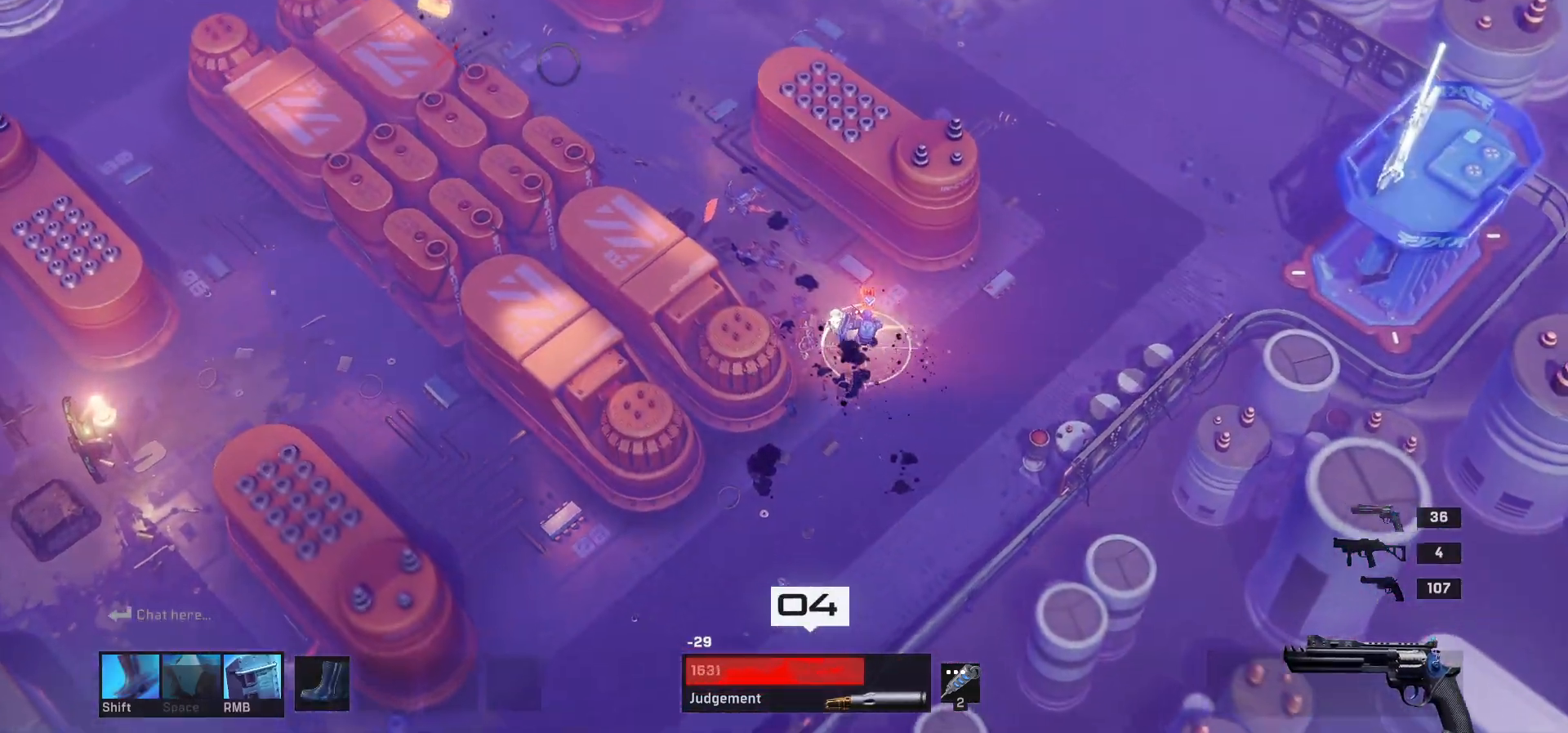
{"keys": ["a", "w"], "mouse": [], "events": []}
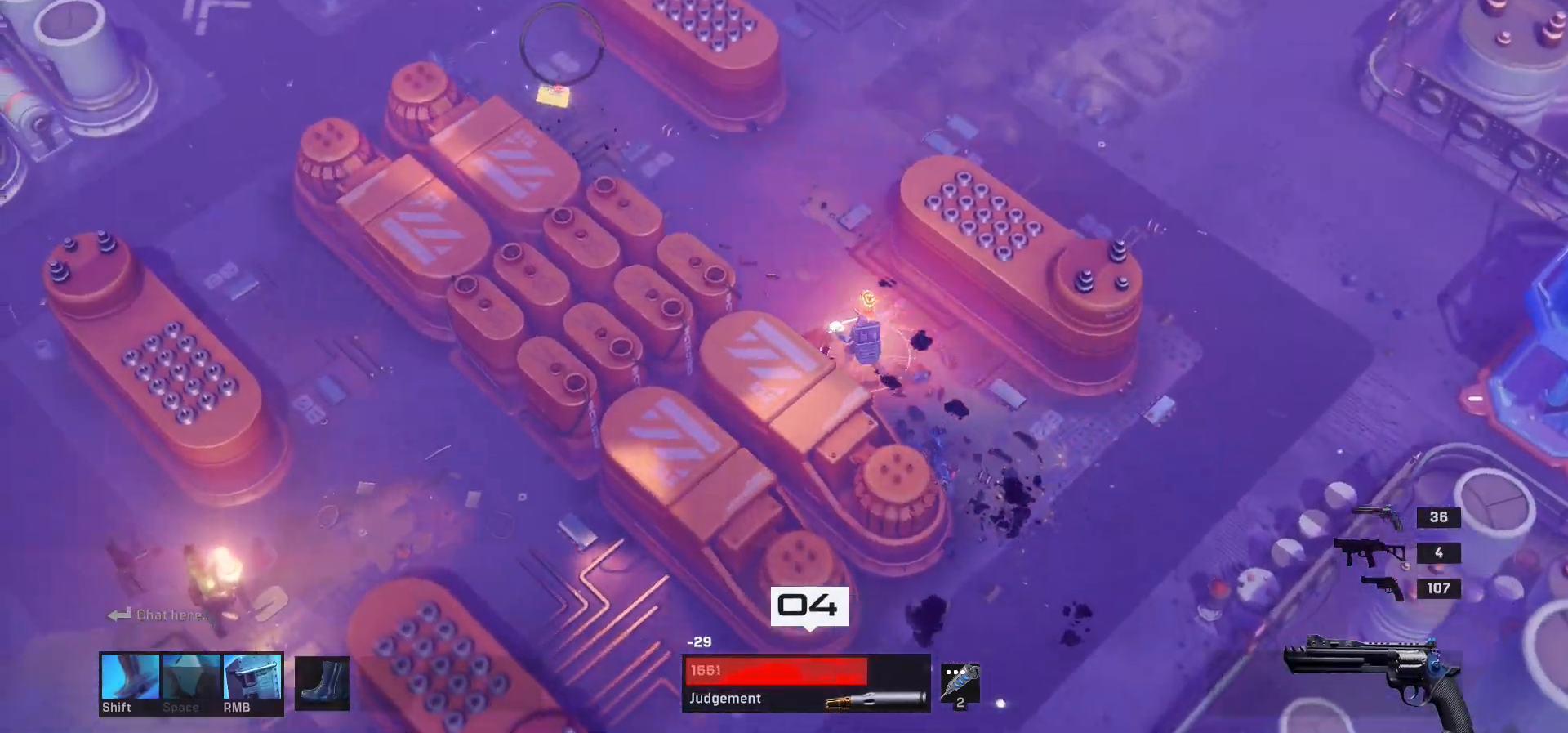
{"keys": ["a", "w"], "mouse": [], "events": []}
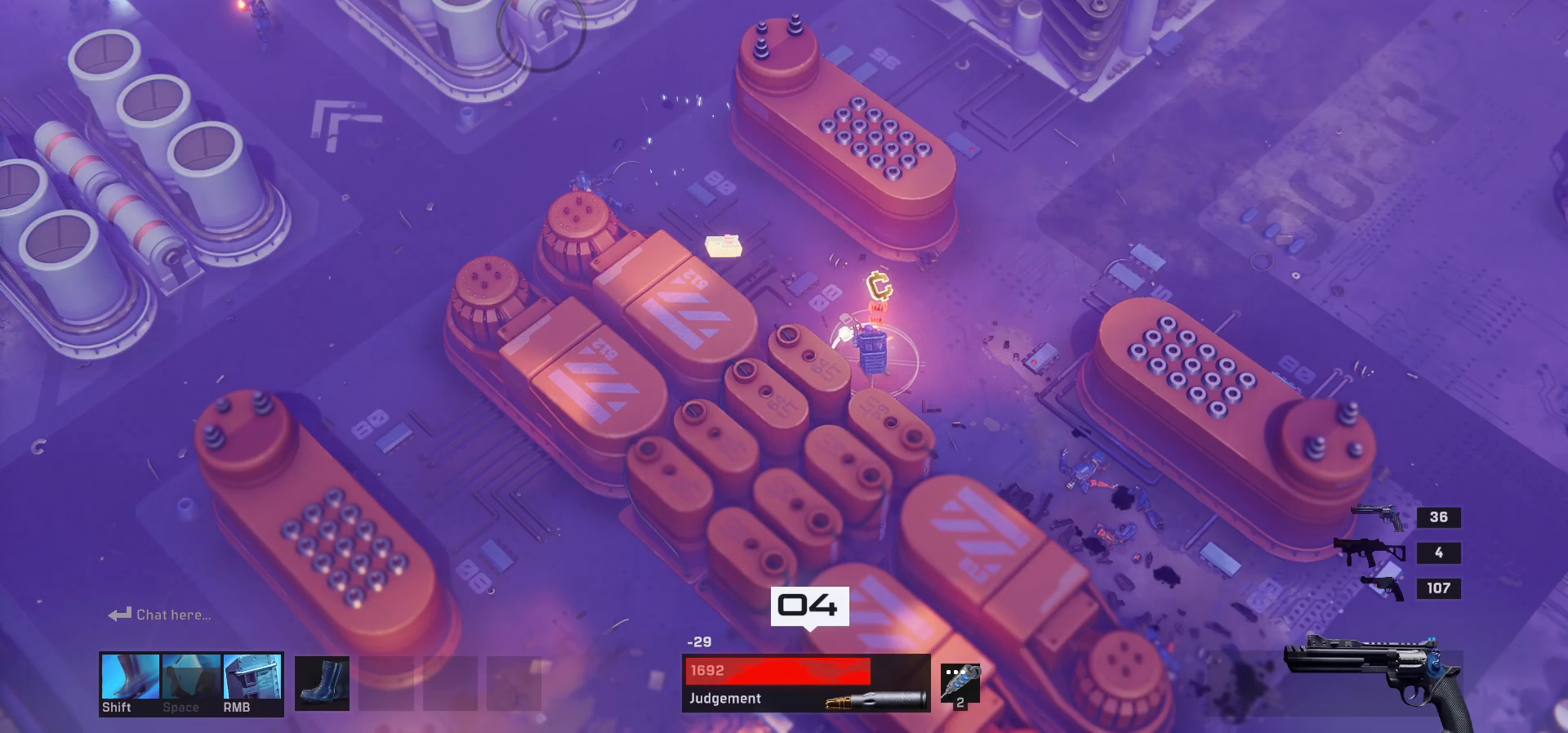
{"keys": [], "mouse": [], "events": [[450, "a", "up"], [450, "w", "up"]]}
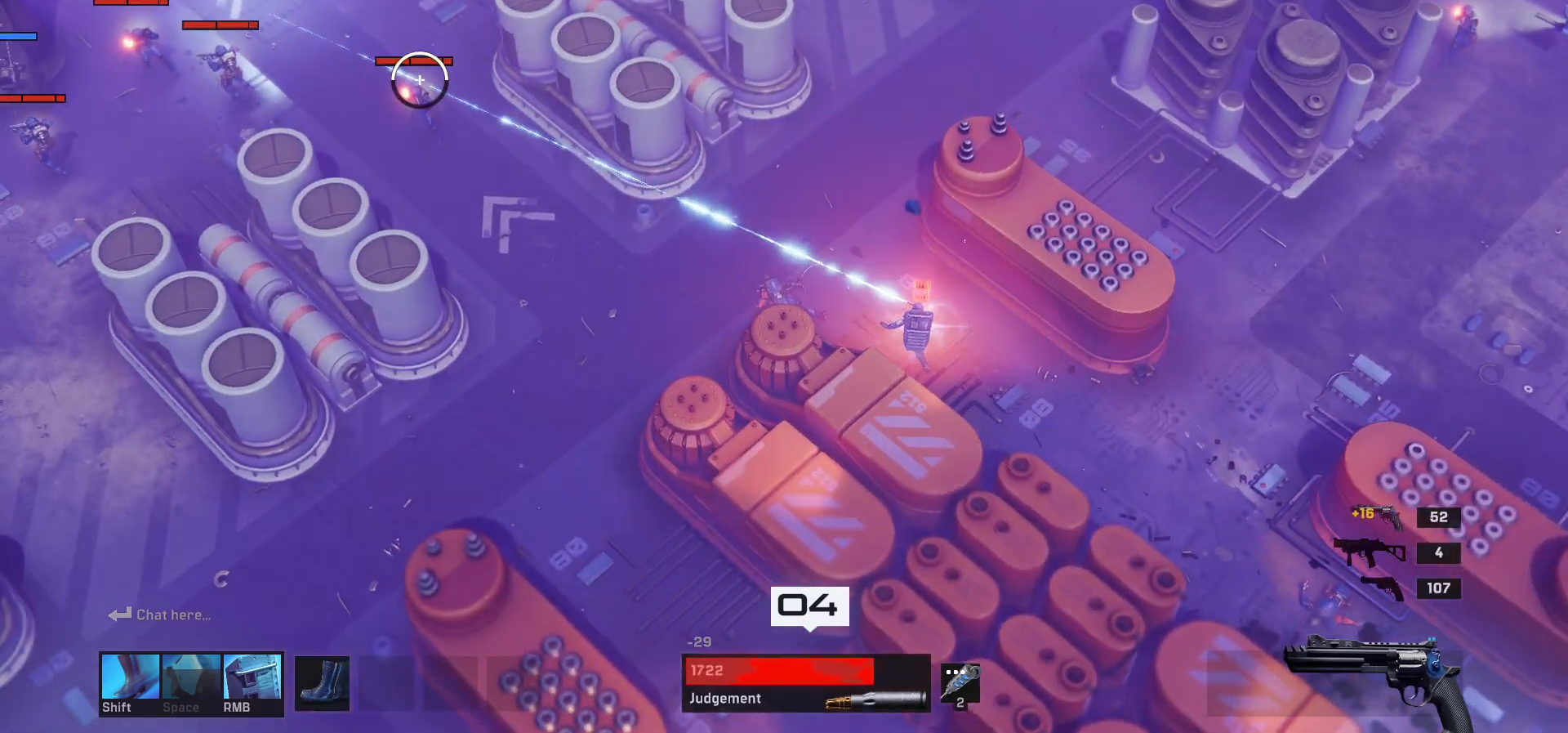
{"keys": [], "mouse": [], "events": []}
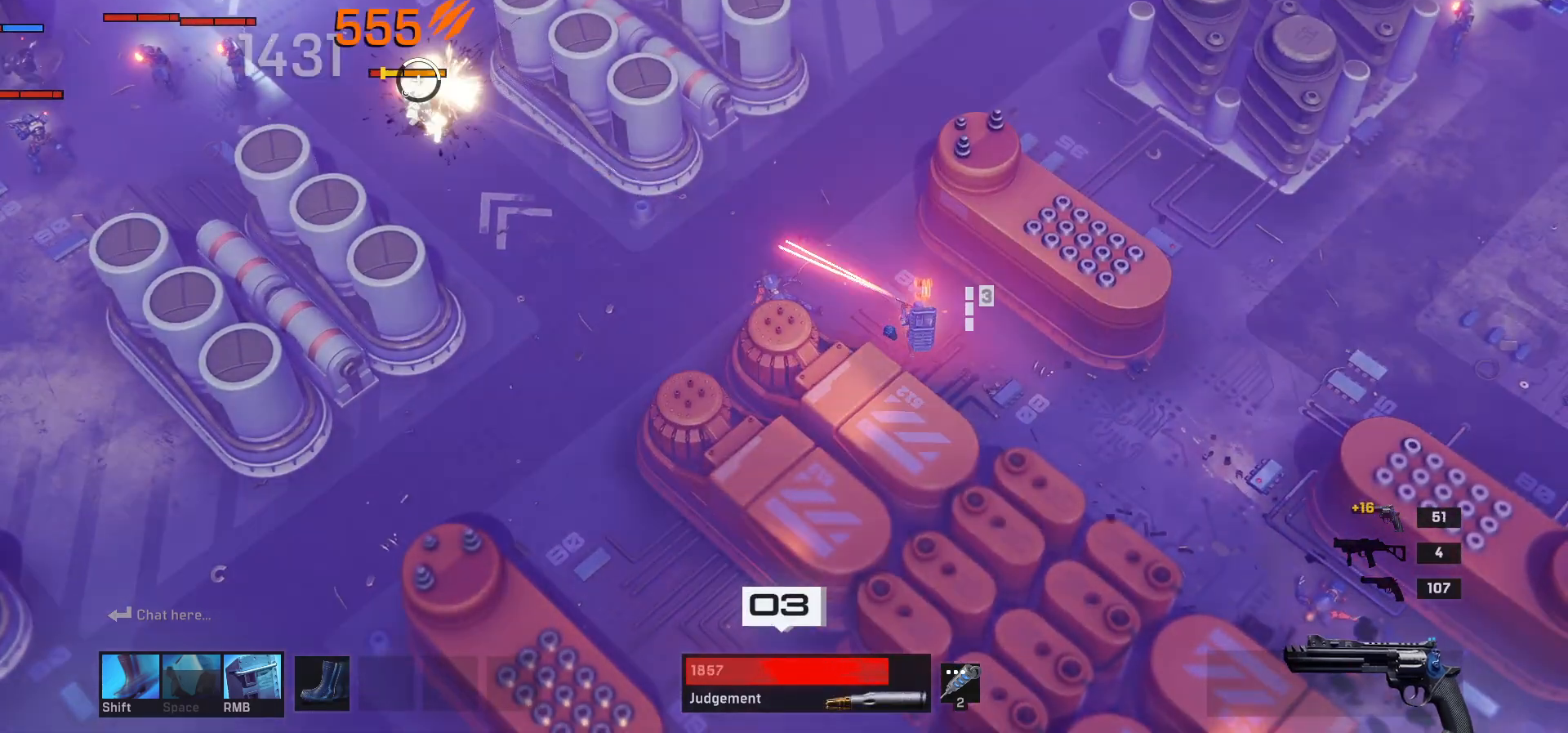
{"keys": [], "mouse": [], "events": []}
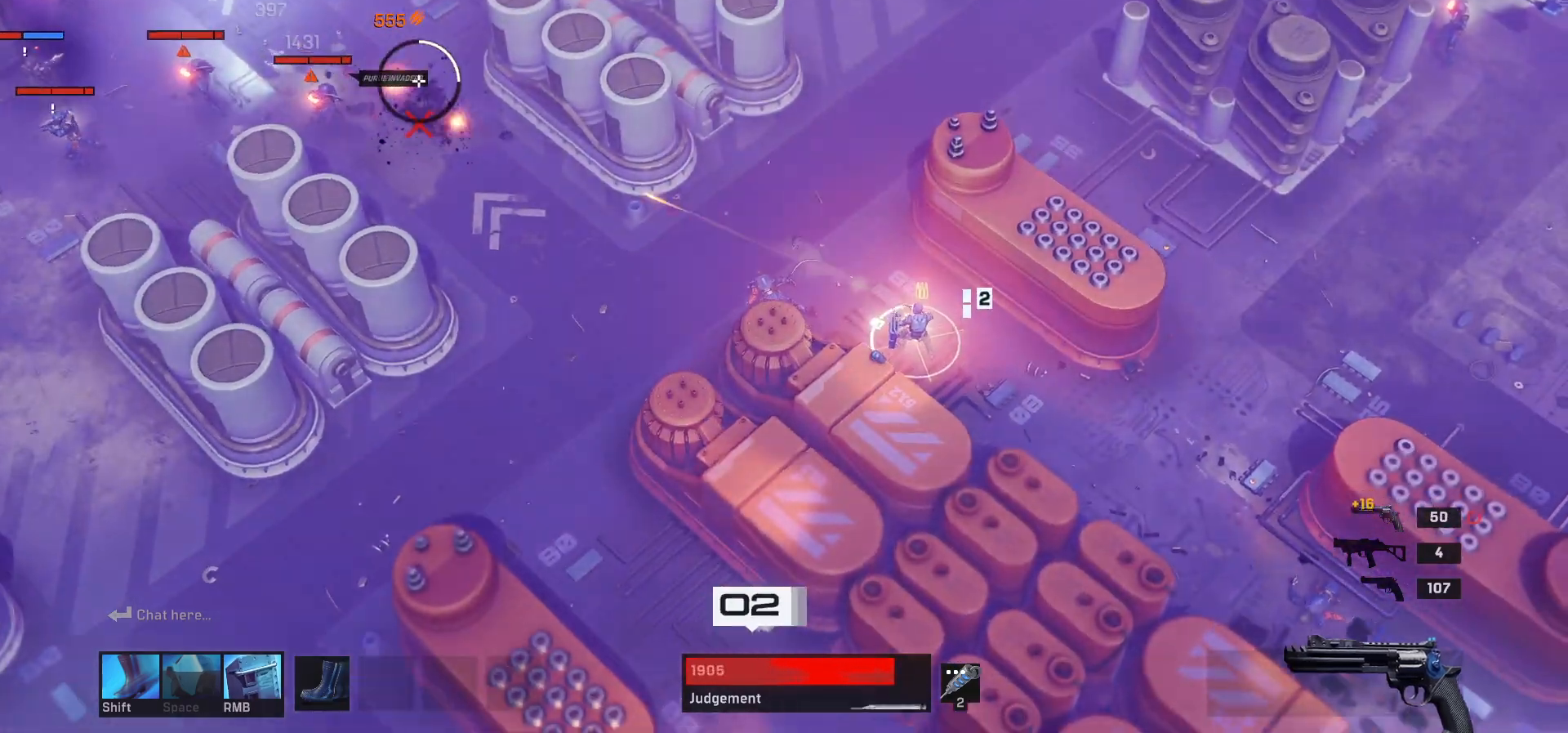
{"keys": [], "mouse": [], "events": []}
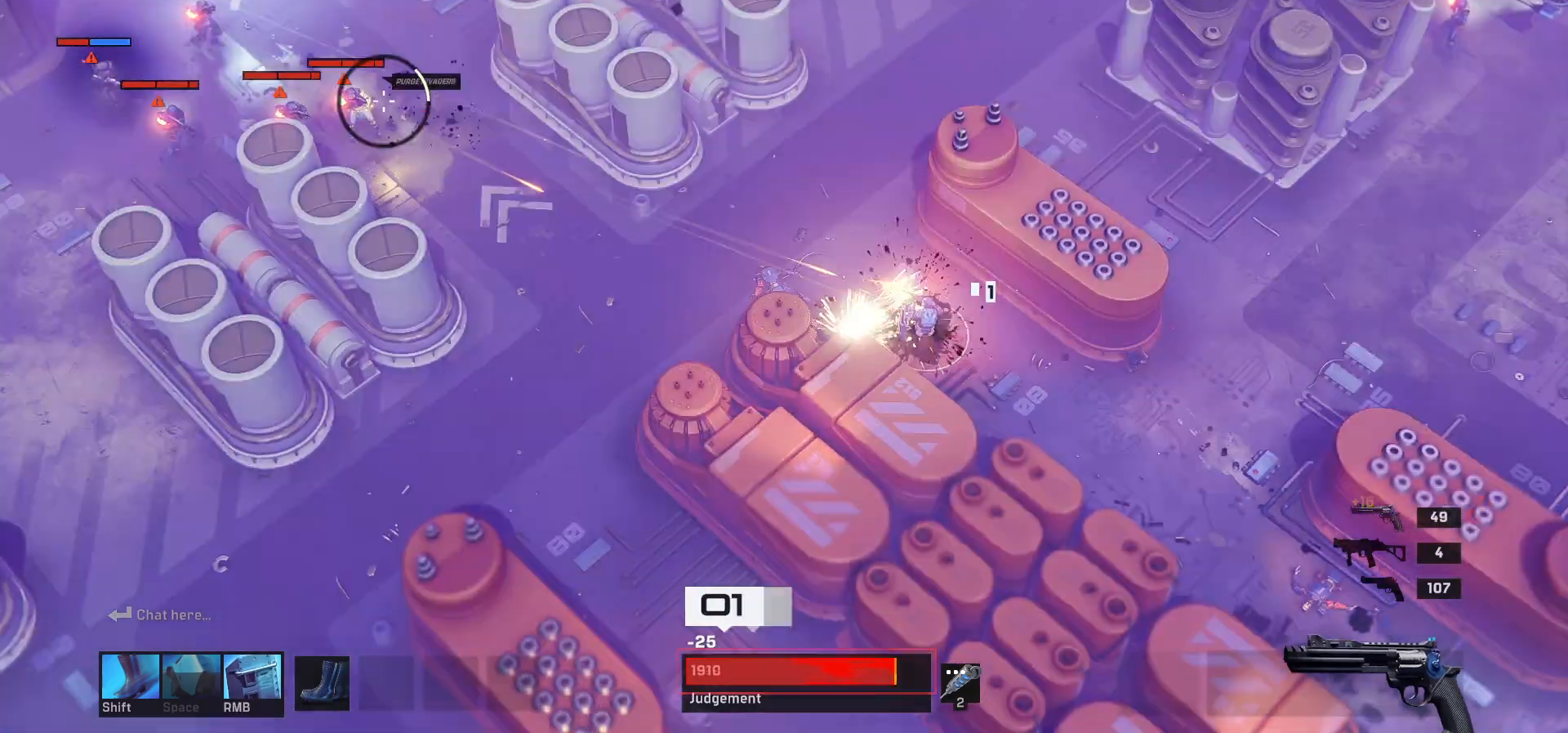
{"keys": [], "mouse": [], "events": [[83, "d", "down"], [183, "d", "up"]]}
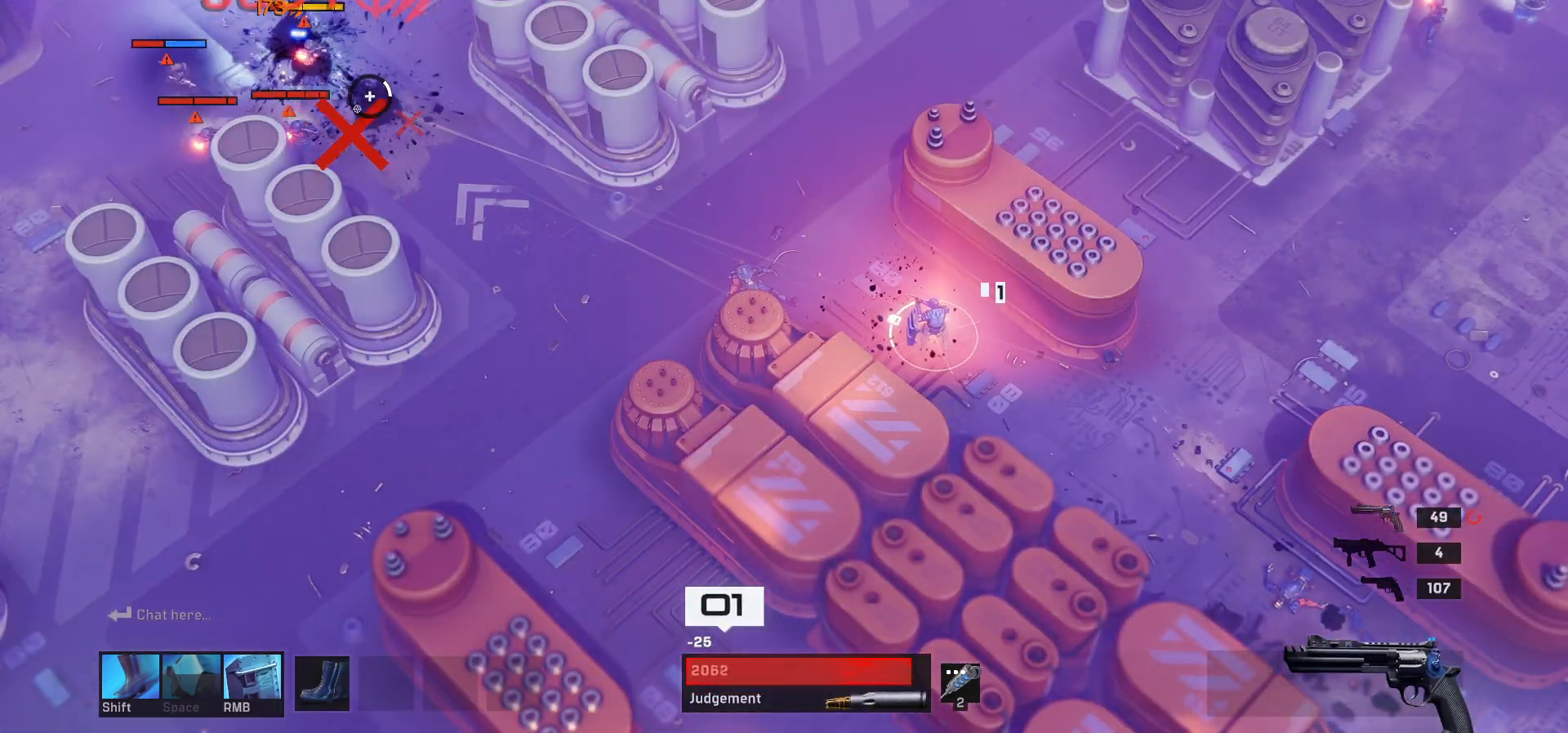
{"keys": [], "mouse": [], "events": []}
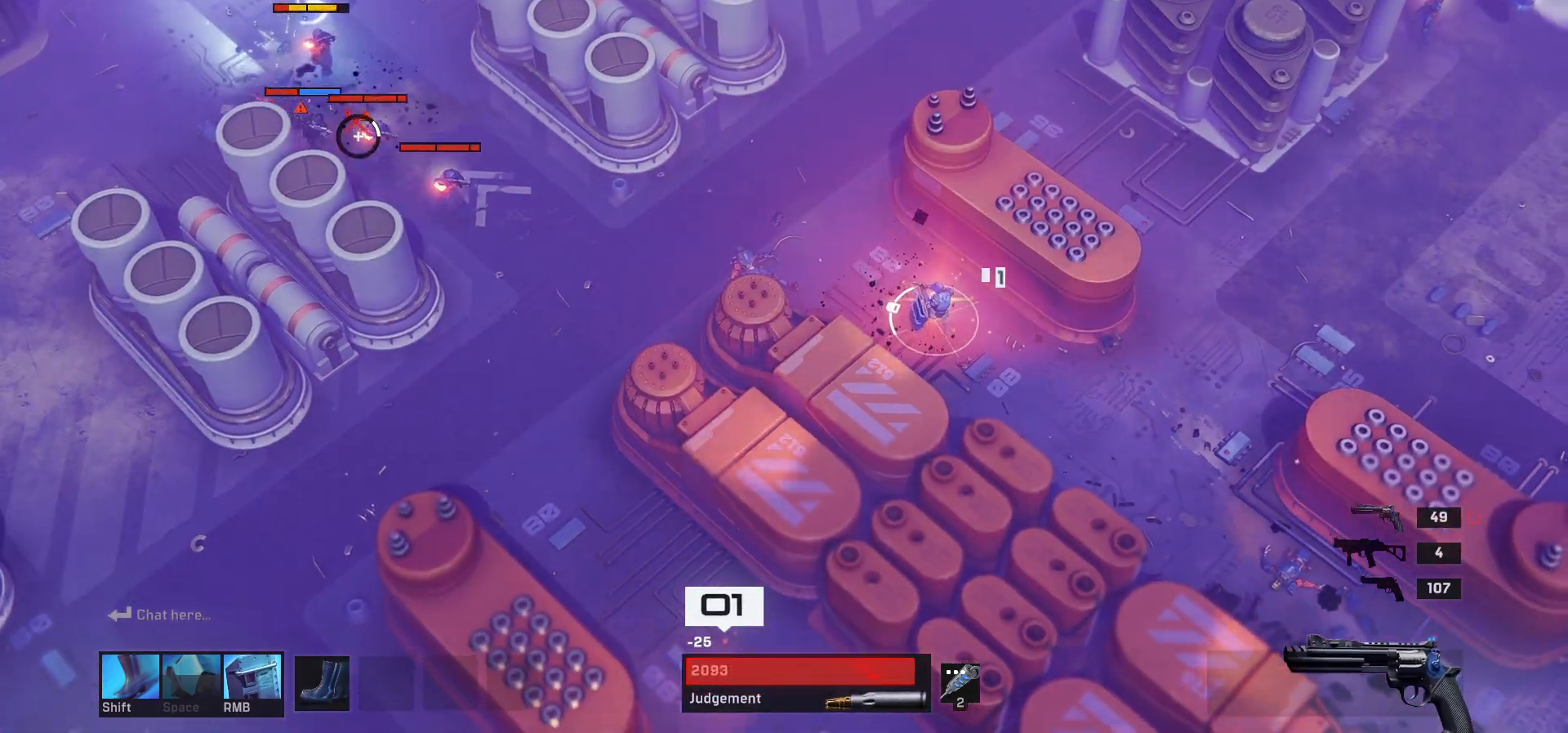
{"keys": [], "mouse": [], "events": [[183, "d", "down"], [300, "d", "up"]]}
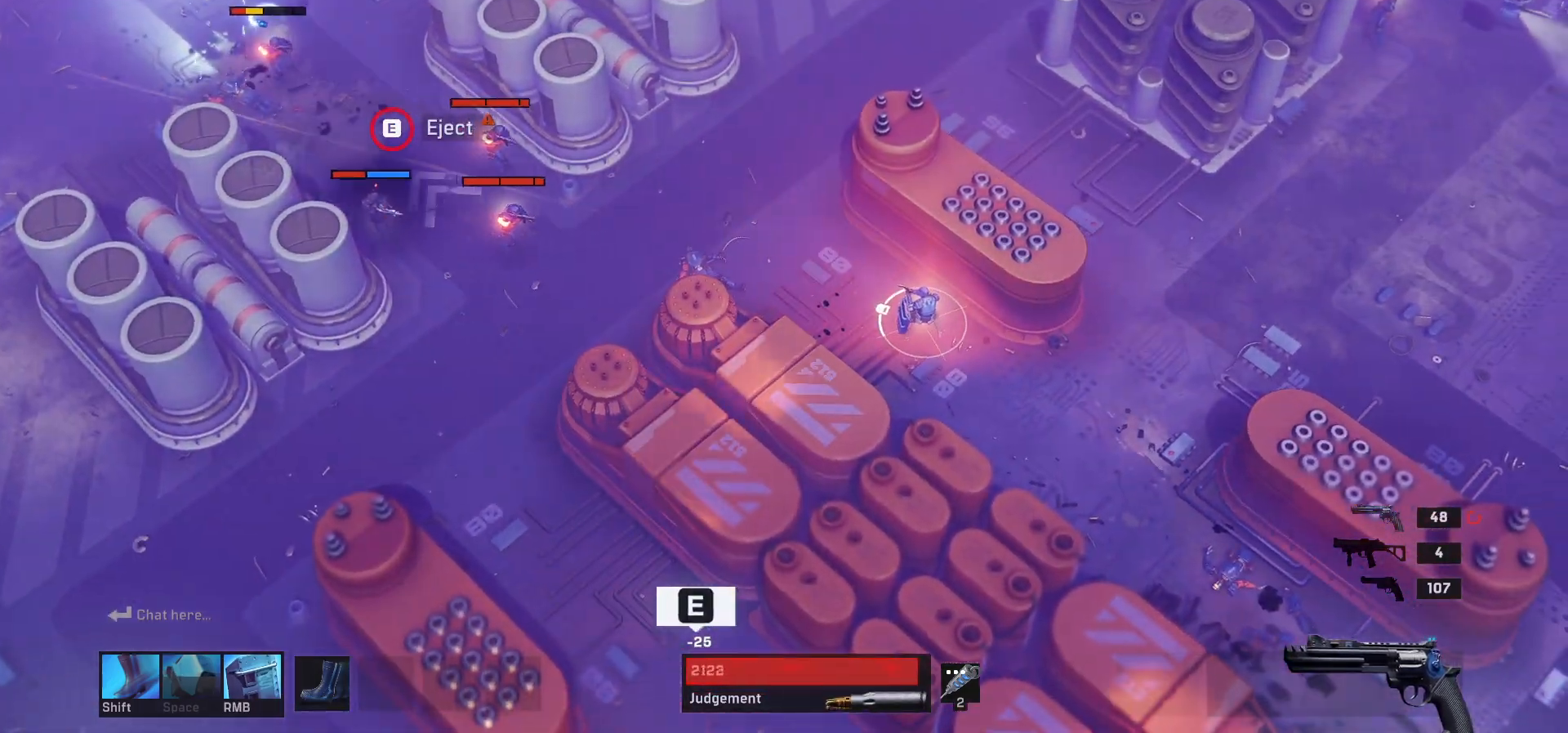
{"keys": ["s"], "mouse": [], "events": [[17, "s", "down"], [217, "e", "down"], [300, "e", "up"], [383, "r", "down"], [483, "r", "up"]]}
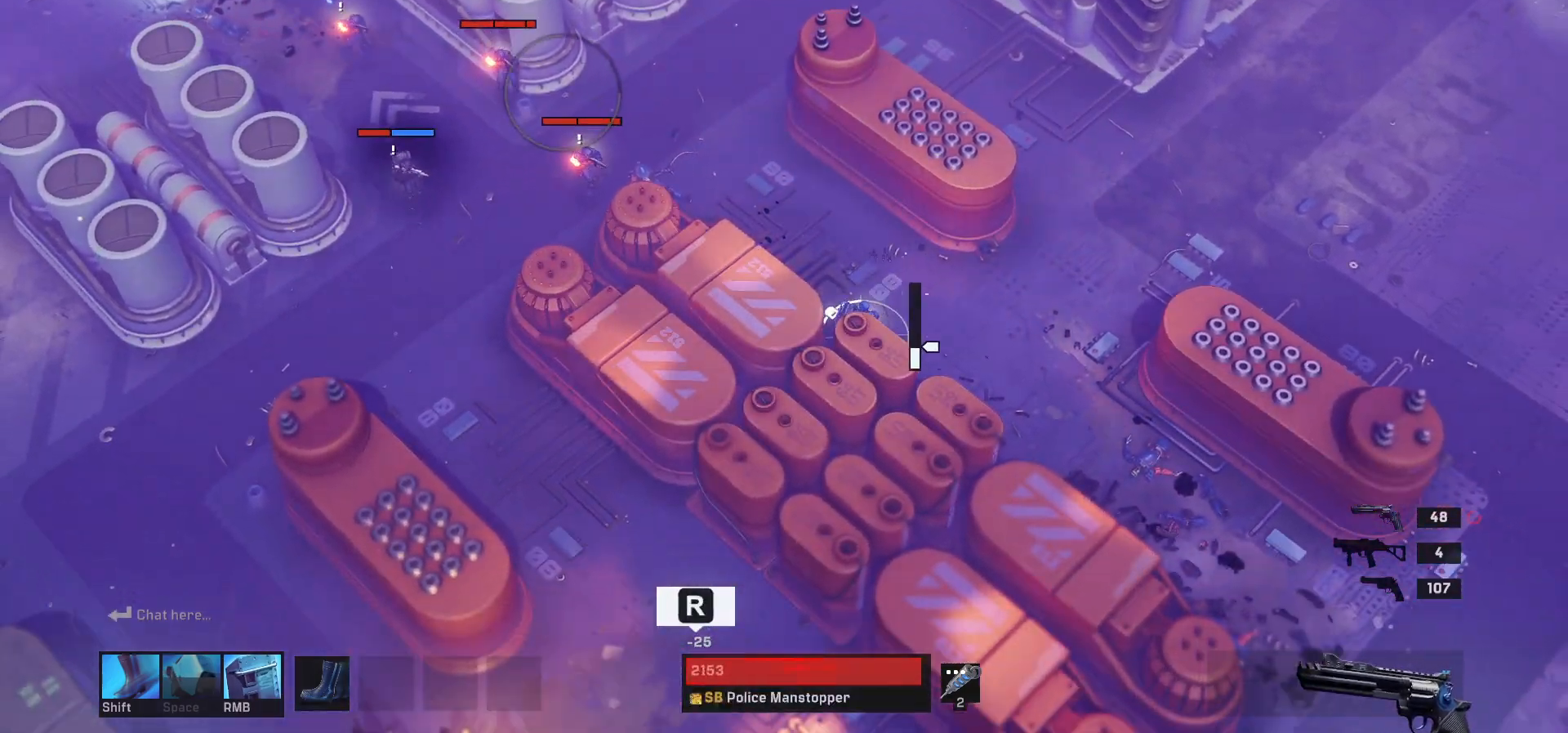
{"keys": [], "mouse": [], "events": [[50, "s", "up"]]}
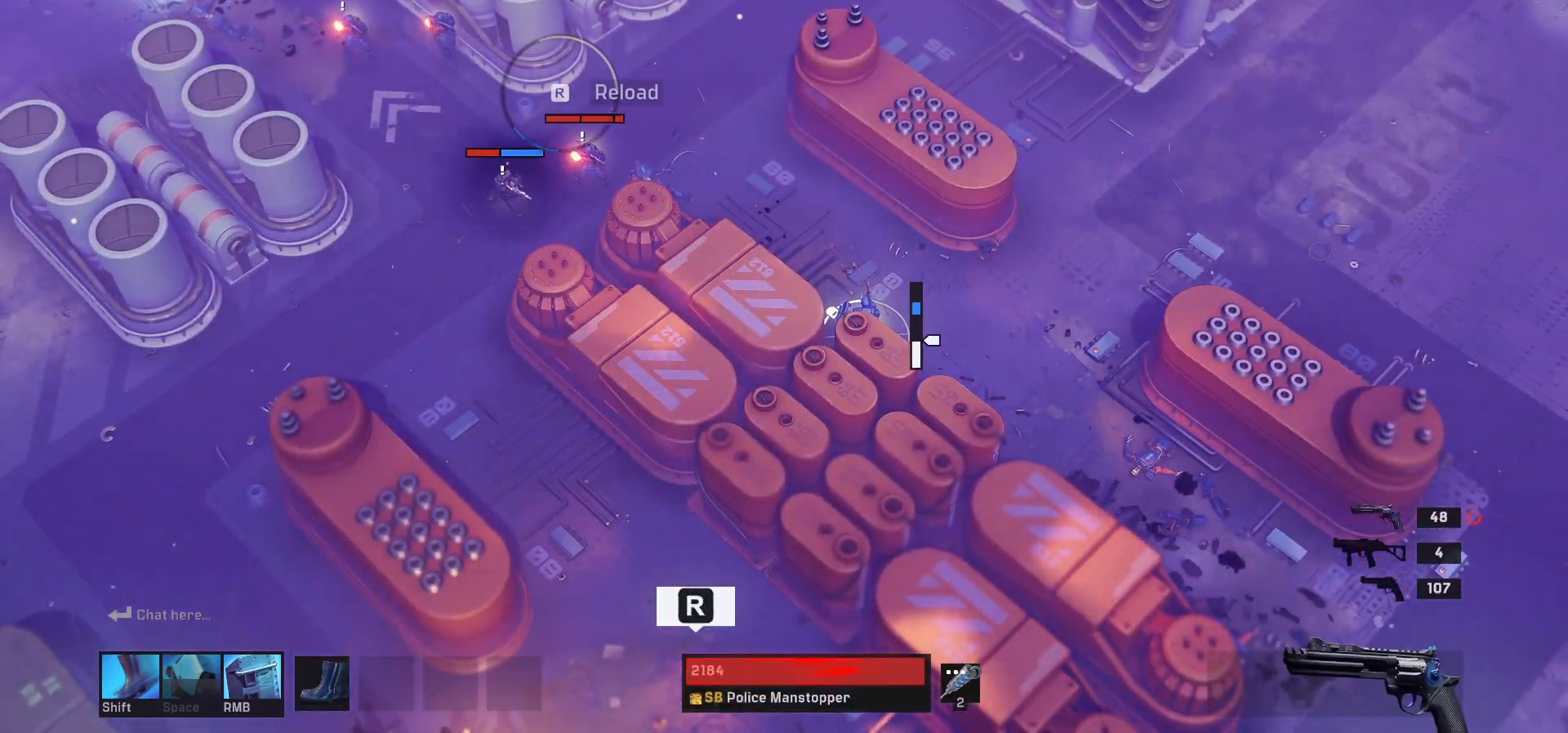
{"keys": ["a", "r", "w"], "mouse": [], "events": [[317, "w", "down"], [400, "a", "down"], [433, "r", "down"]]}
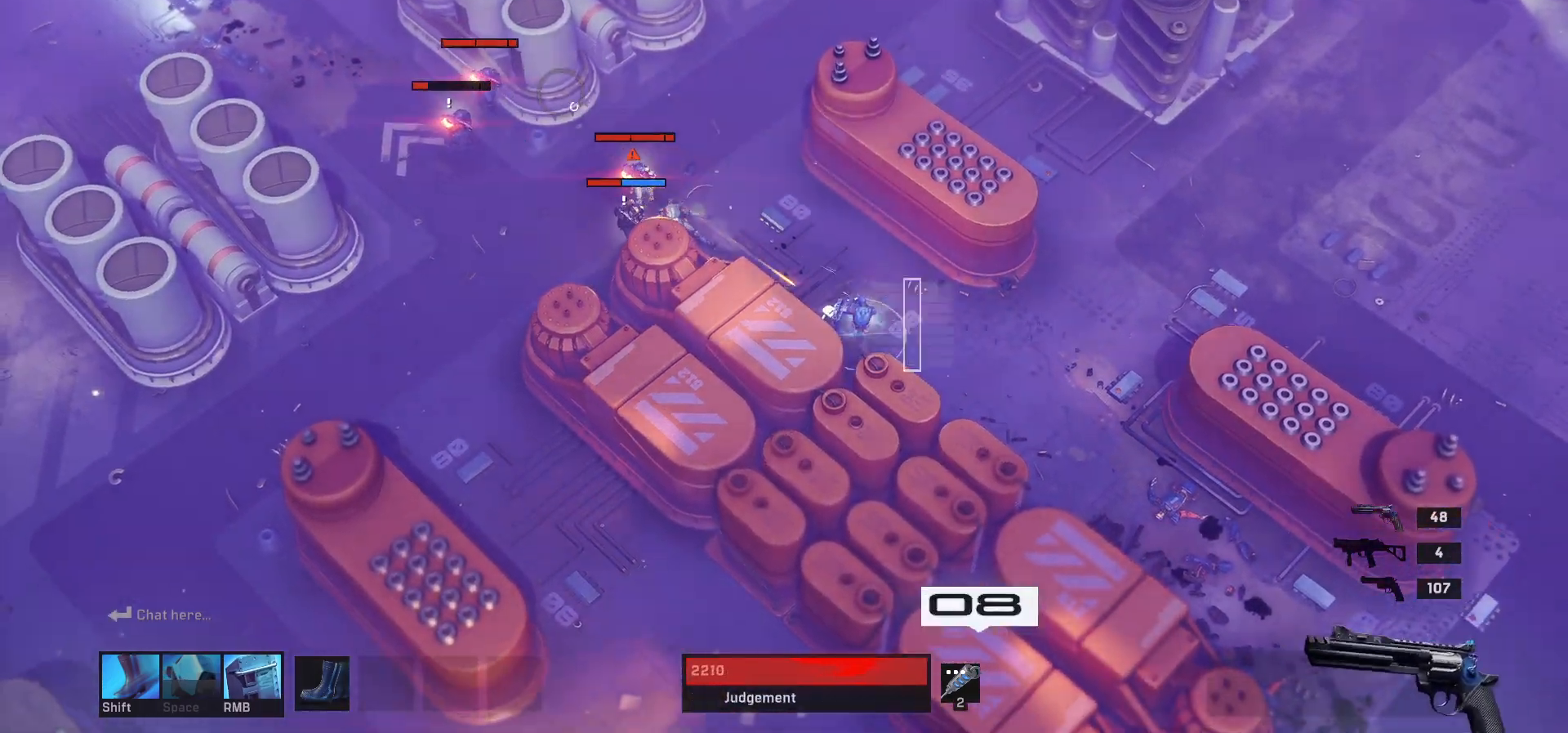
{"keys": ["d", "s"], "mouse": [], "events": [[33, "shift", "down"], [67, "r", "up"], [183, "shift", "up"], [217, "w", "up"], [367, "a", "up"], [367, "d", "down"], [367, "s", "down"]]}
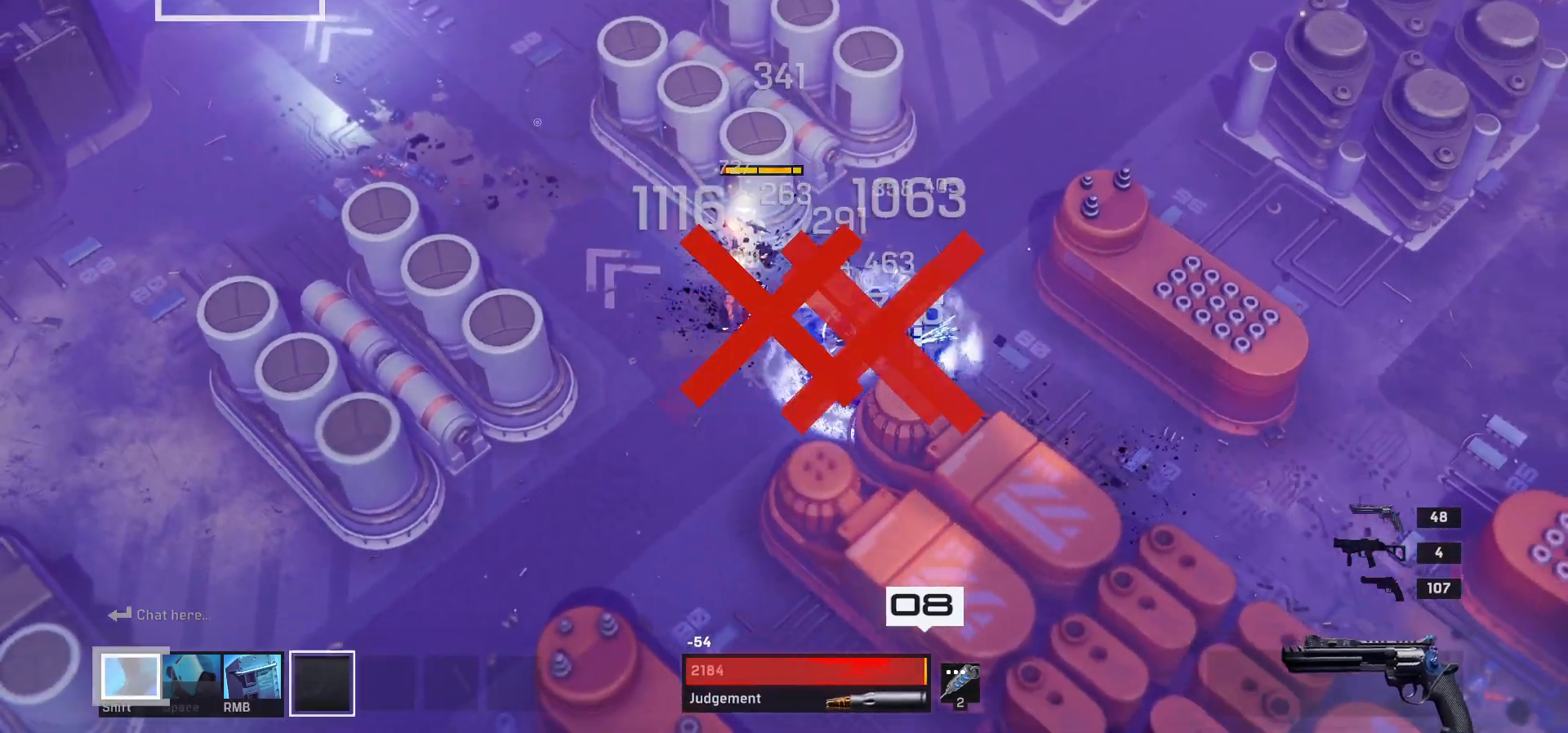
{"keys": ["d"], "mouse": [], "events": [[367, "s", "up"]]}
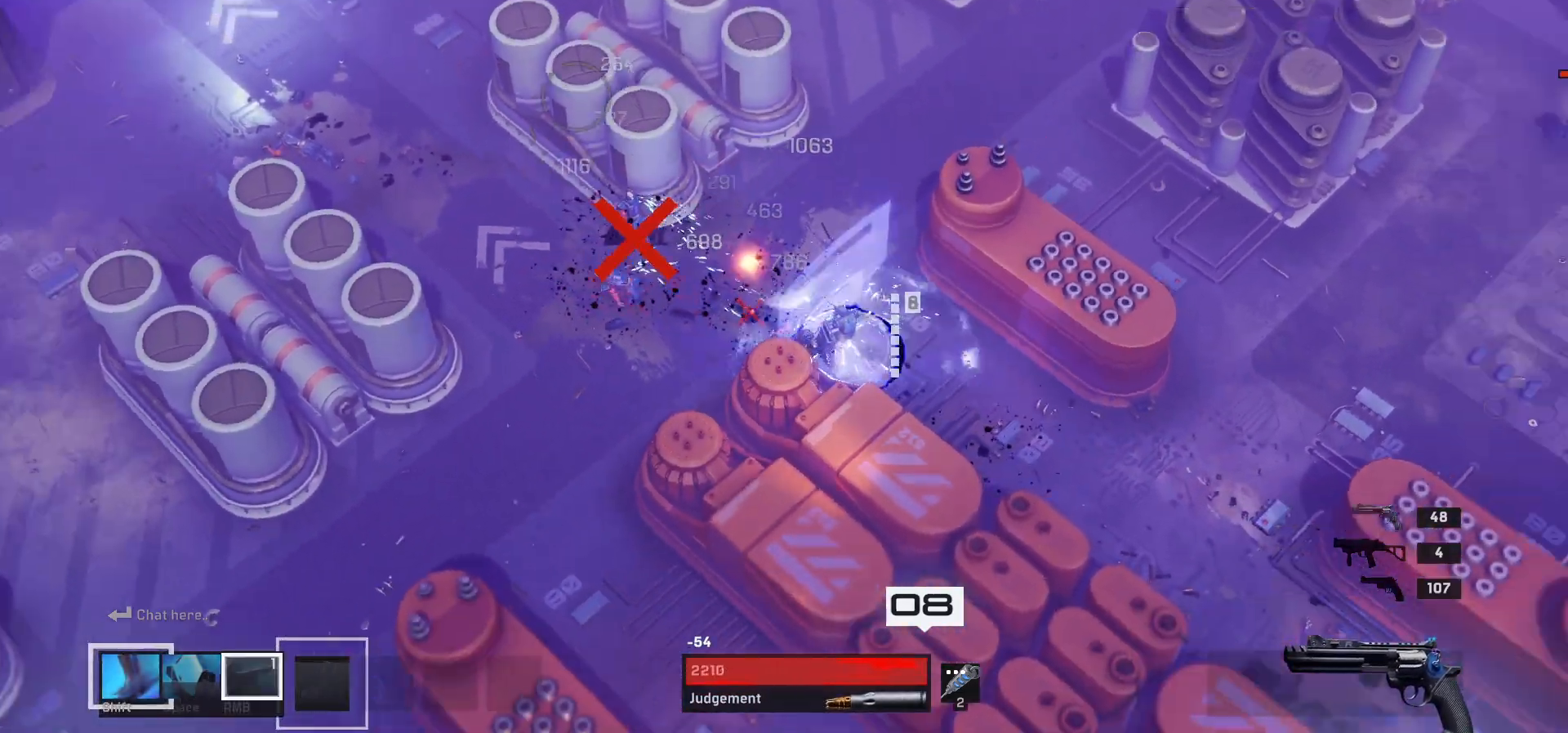
{"keys": ["d", "s"], "mouse": [], "events": [[217, "s", "down"]]}
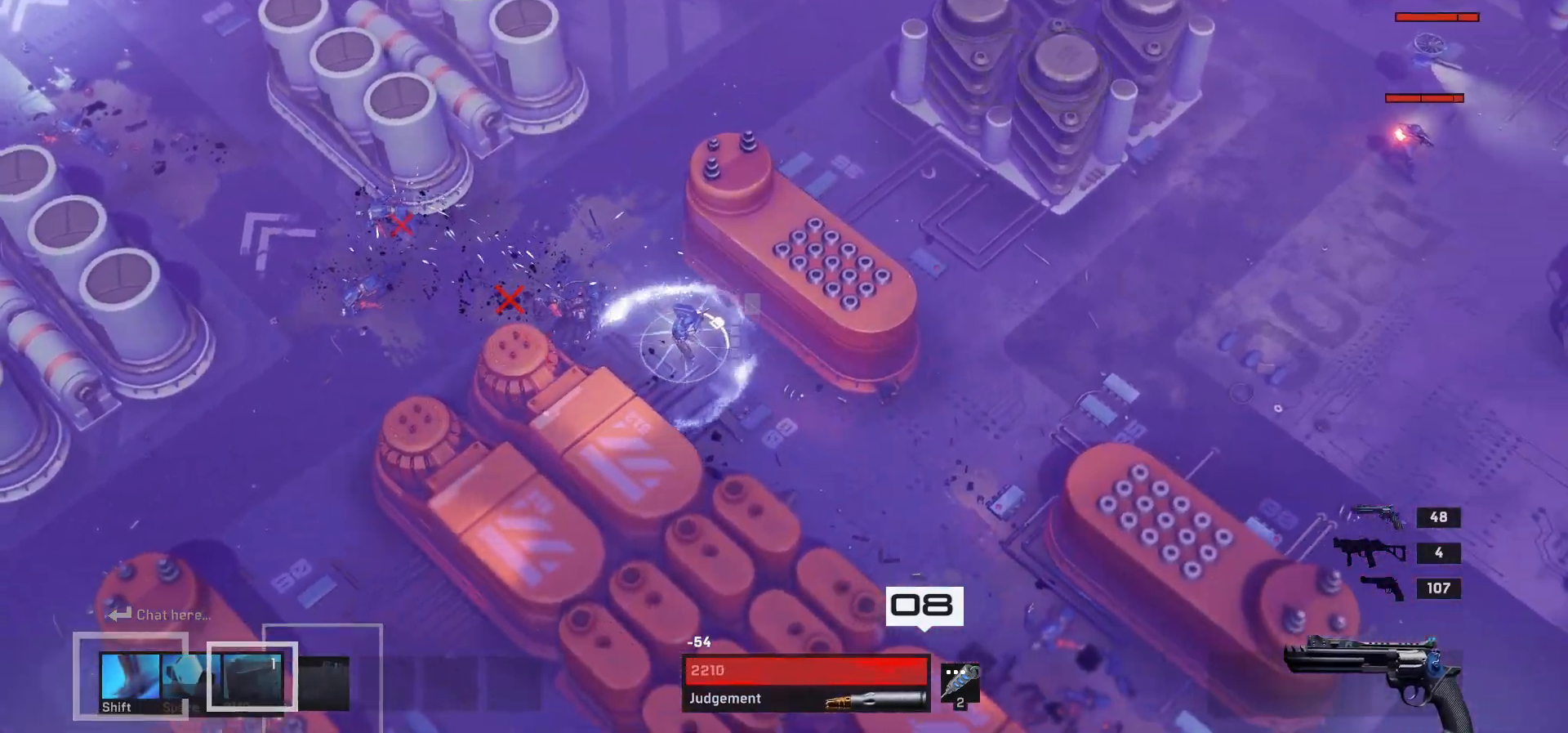
{"keys": ["d", "s"], "mouse": [], "events": []}
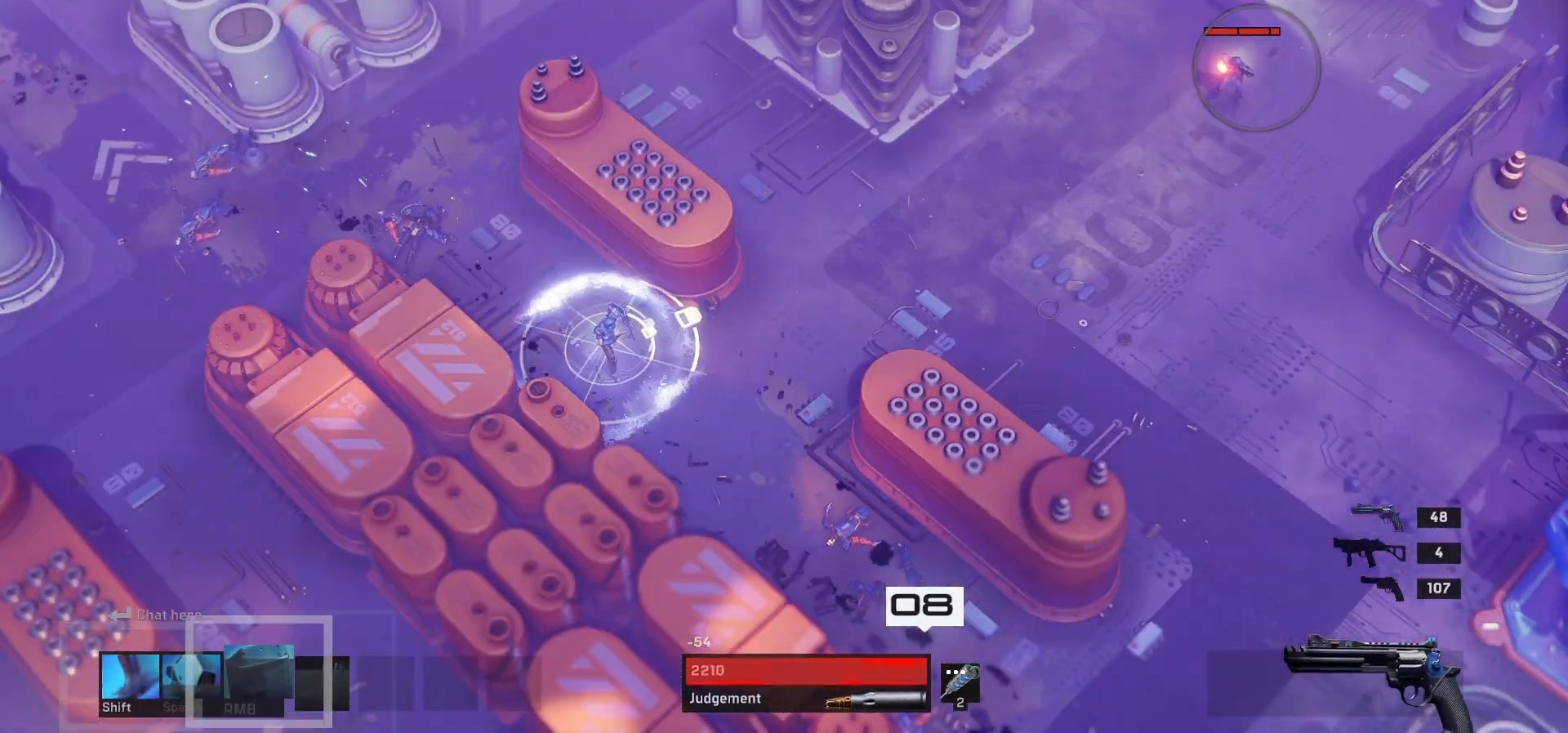
{"keys": [], "mouse": [], "events": [[33, "s", "up"], [67, "d", "up"]]}
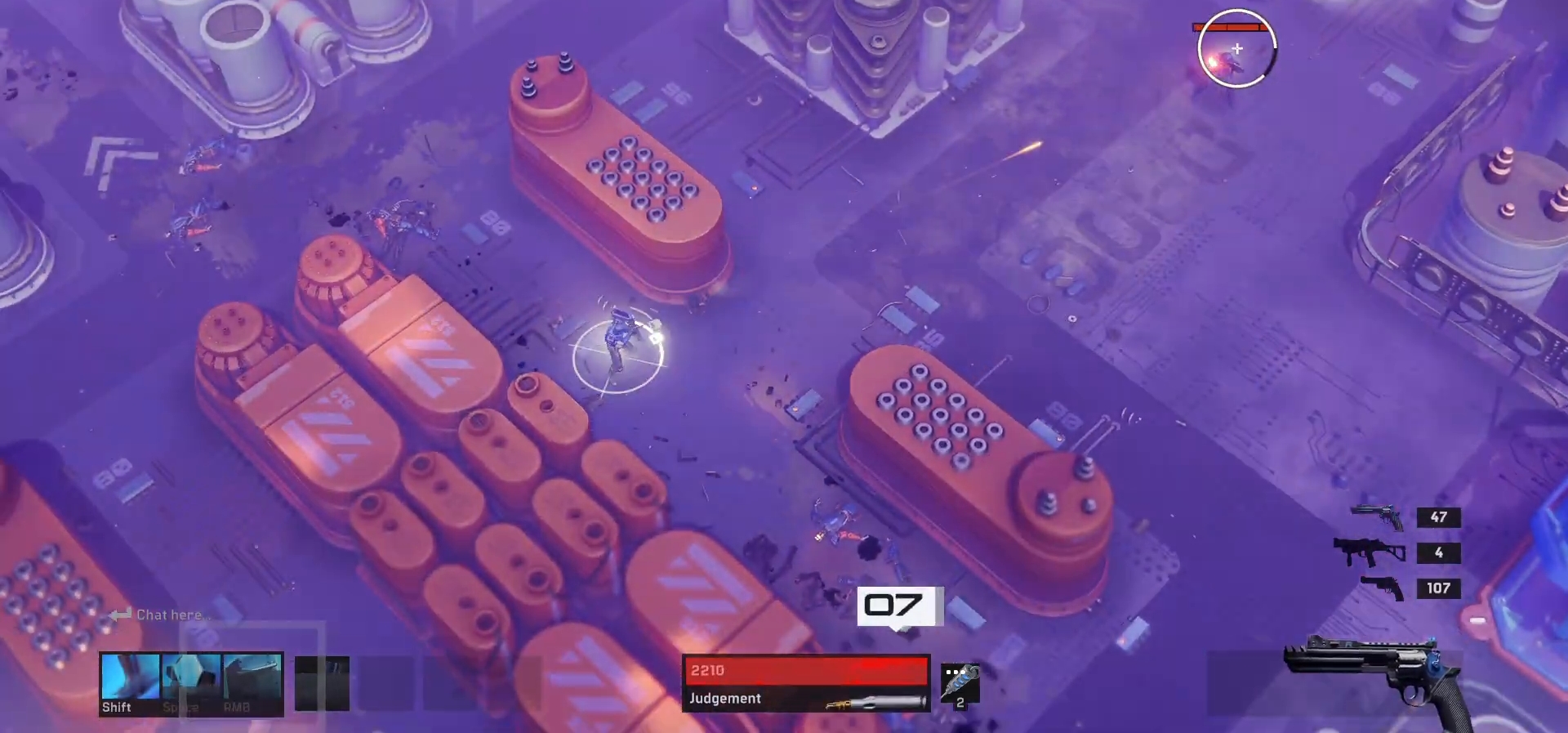
{"keys": [], "mouse": [], "events": []}